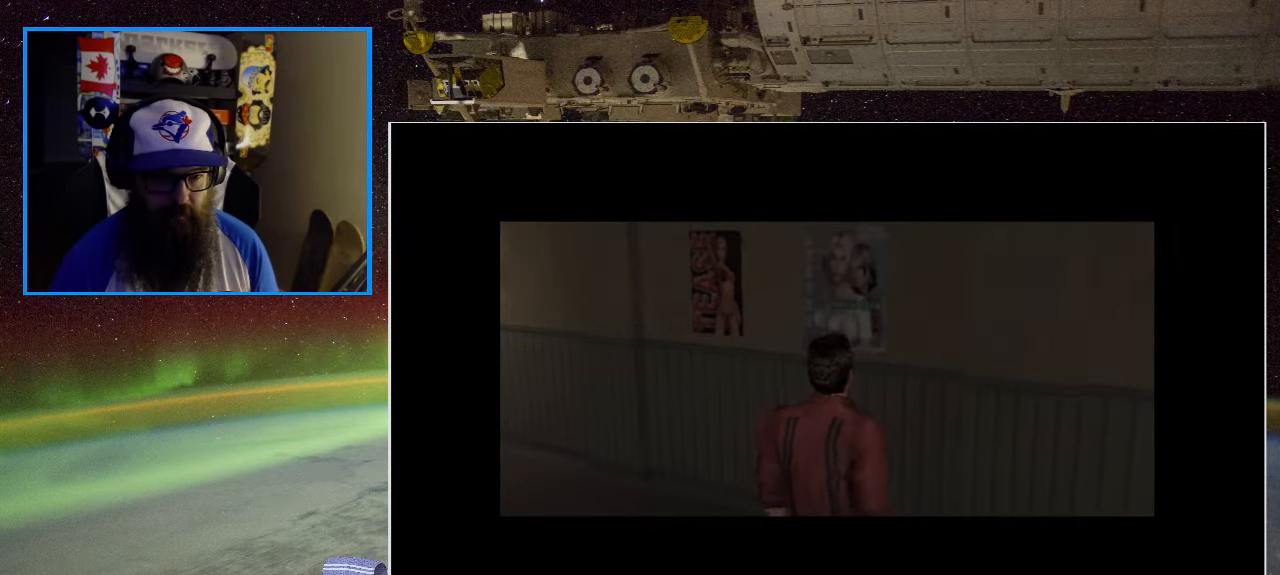
Gameplay with a controller (Xbox layout); each line is a JSON object with the inputs held at the frame after it. "events" lists button and stick changes between this image and that frame as [ms after this image, input, new state], when the widget could be followed in between.
{"buttons": [], "left_stick": "up", "right_stick": "center", "events": [[17, "left_stick", "up"]]}
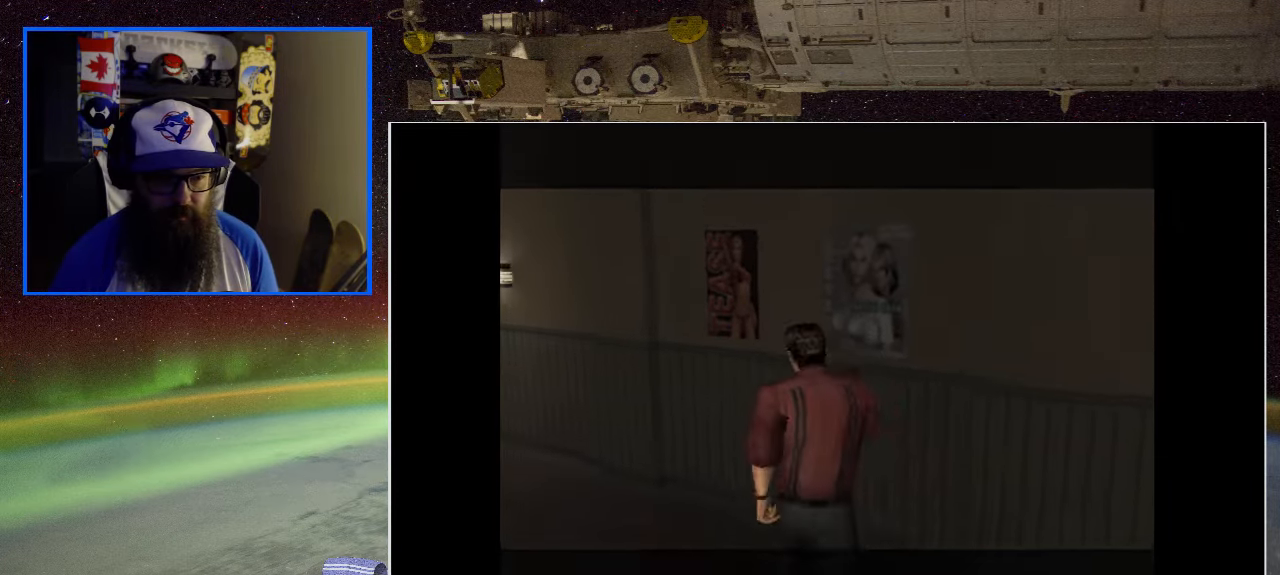
{"buttons": [], "left_stick": "up", "right_stick": "center", "events": []}
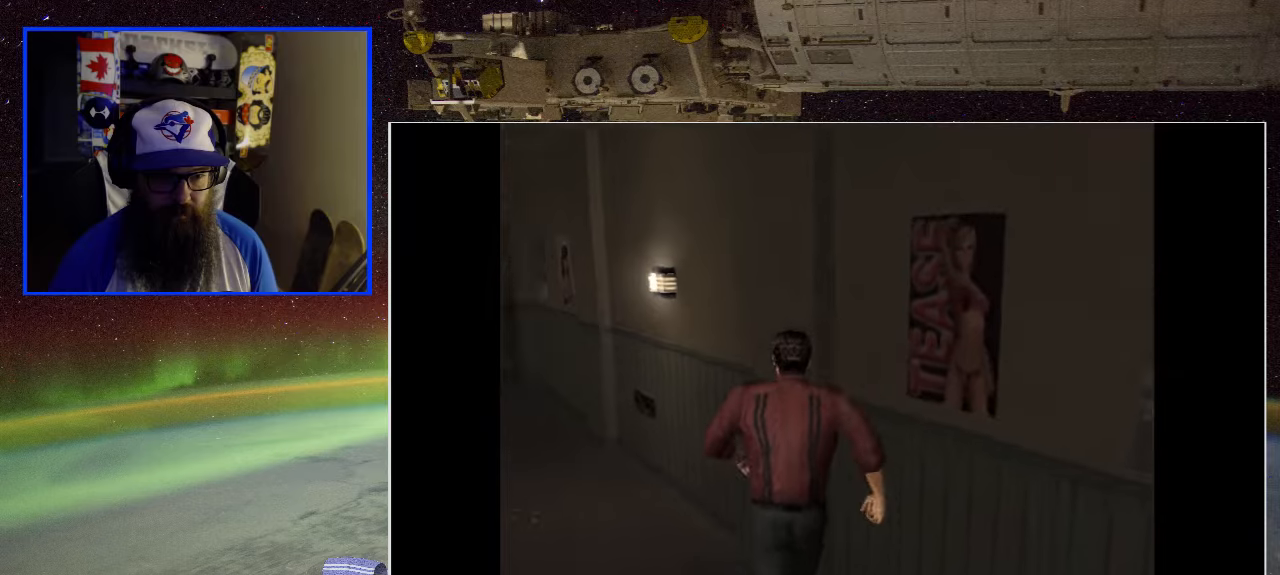
{"buttons": [], "left_stick": "up", "right_stick": "center", "events": []}
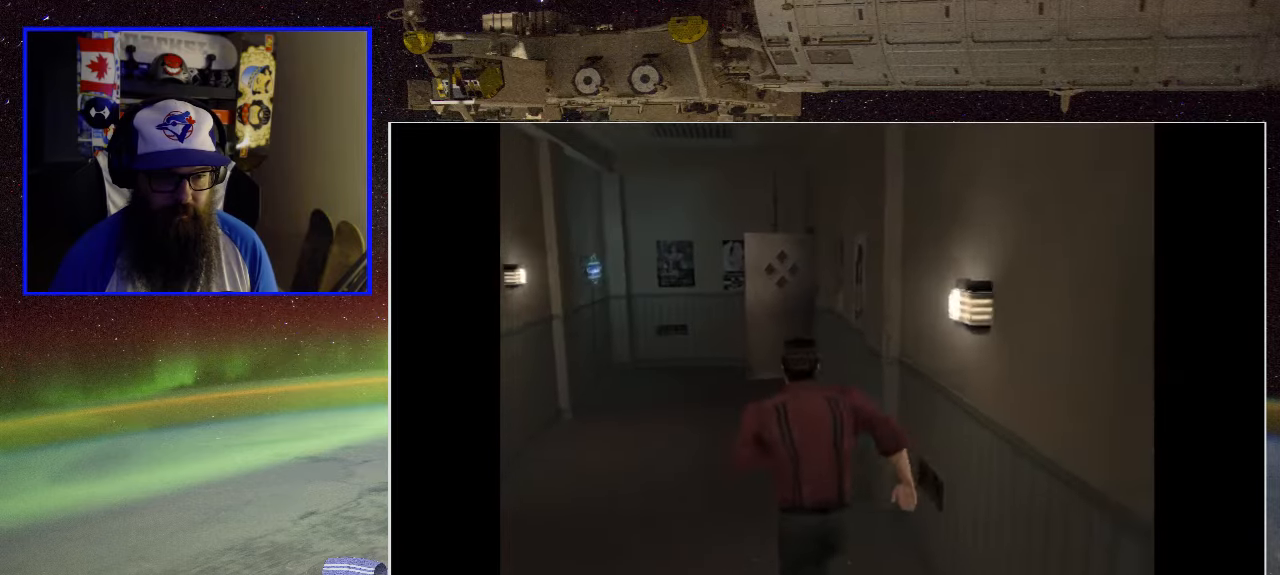
{"buttons": [], "left_stick": "up", "right_stick": "center", "events": []}
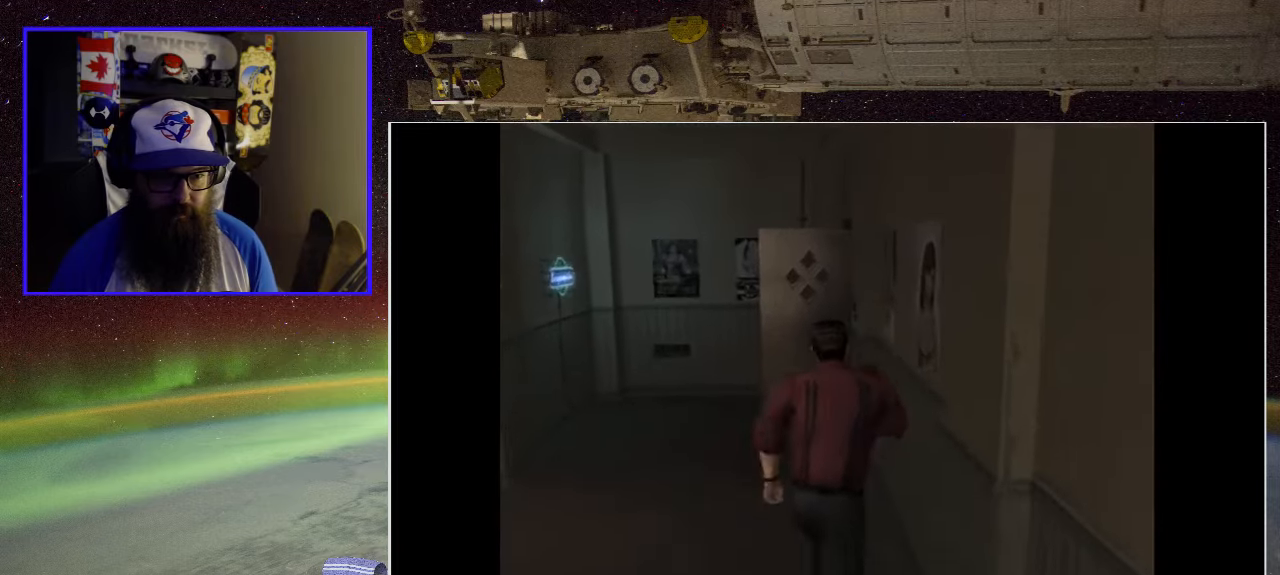
{"buttons": [], "left_stick": "up", "right_stick": "center", "events": []}
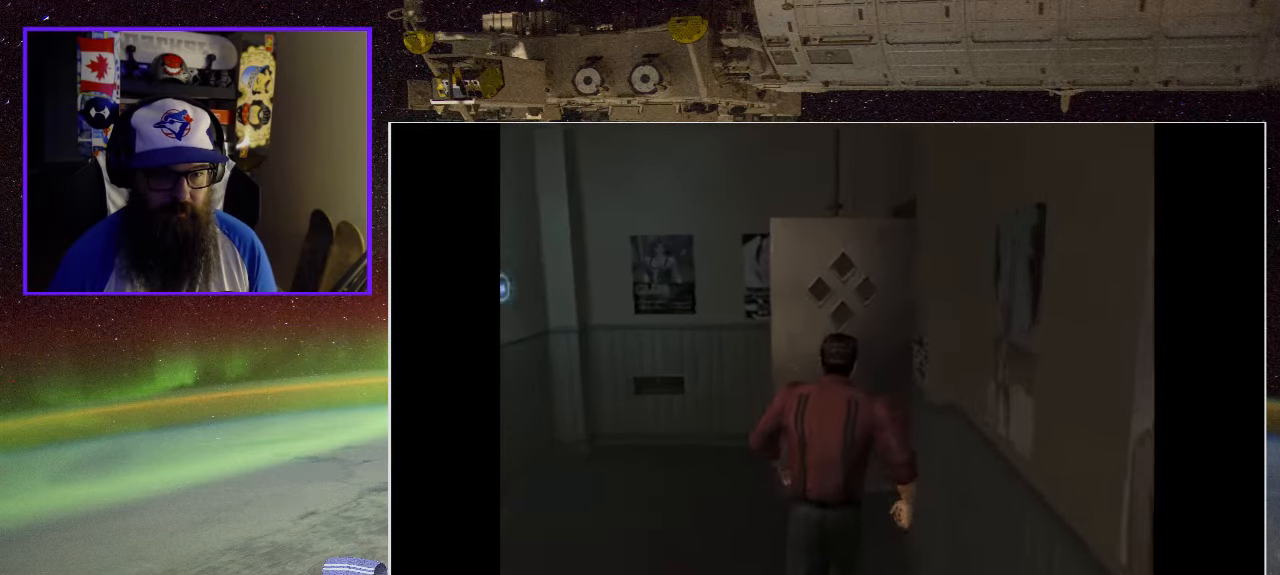
{"buttons": [], "left_stick": "up-right", "right_stick": "center", "events": [[184, "left_stick", "up-right"]]}
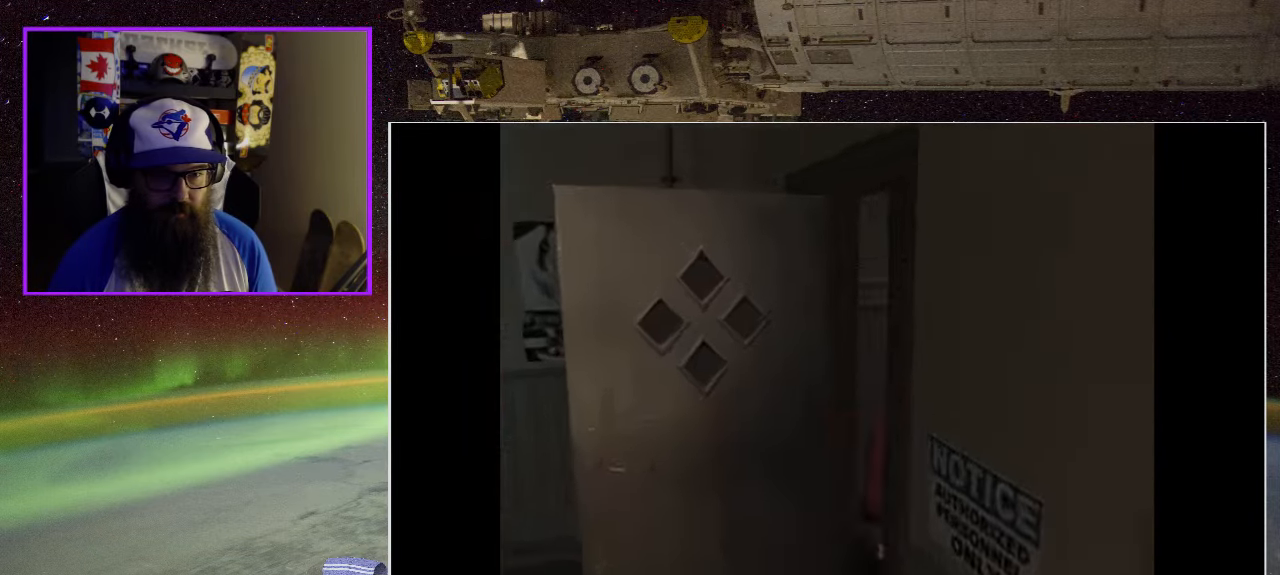
{"buttons": [], "left_stick": "up", "right_stick": "center", "events": [[317, "left_stick", "up"]]}
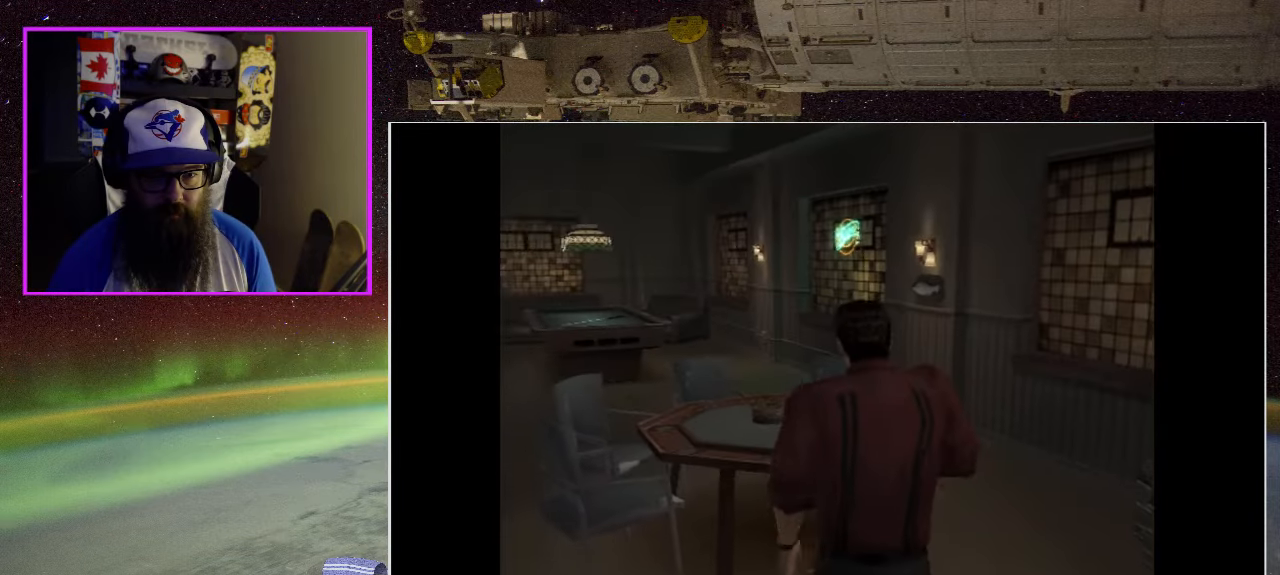
{"buttons": [], "left_stick": "left", "right_stick": "center", "events": [[284, "left_stick", "left"]]}
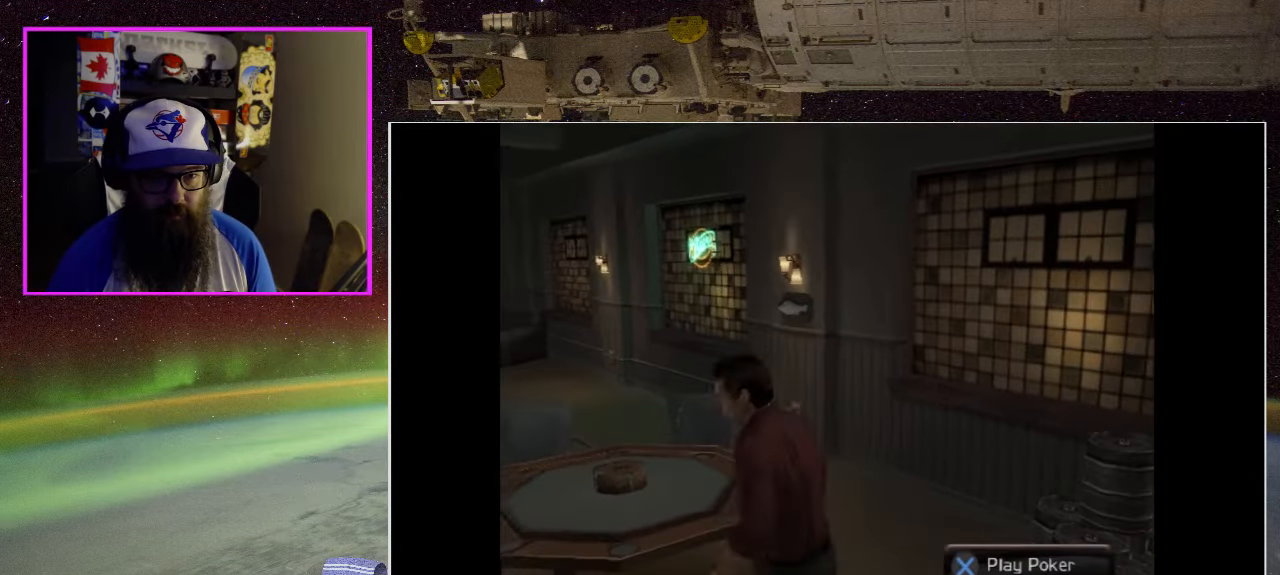
{"buttons": [], "left_stick": "up-left", "right_stick": "center", "events": [[350, "left_stick", "up-left"]]}
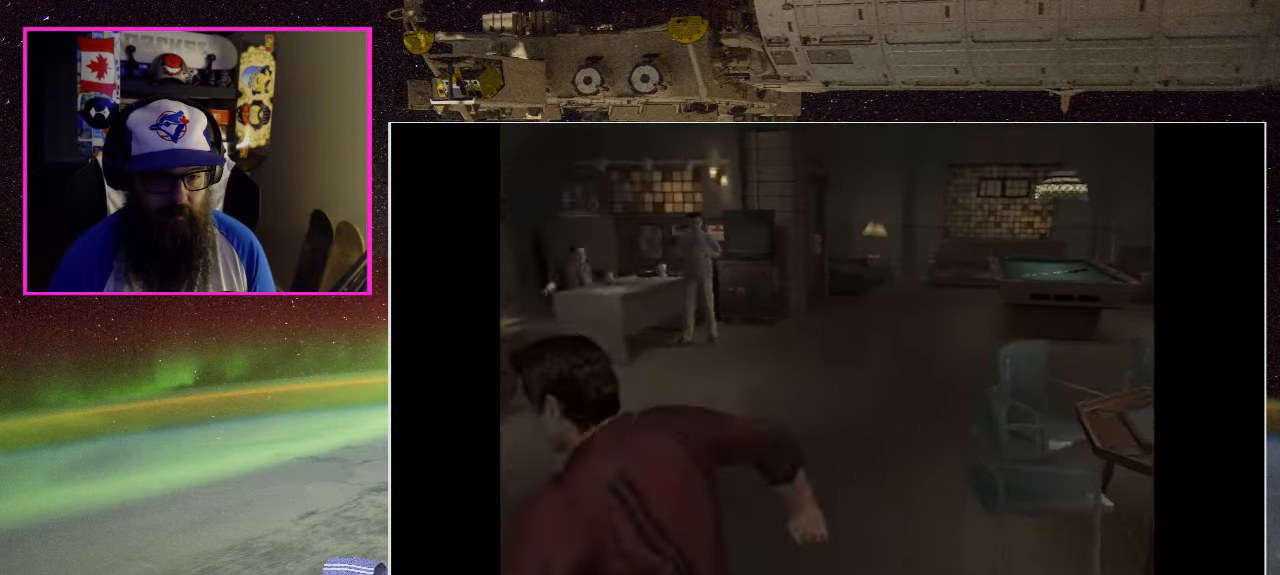
{"buttons": [], "left_stick": "up-right", "right_stick": "center", "events": [[250, "left_stick", "up"], [417, "left_stick", "up-right"]]}
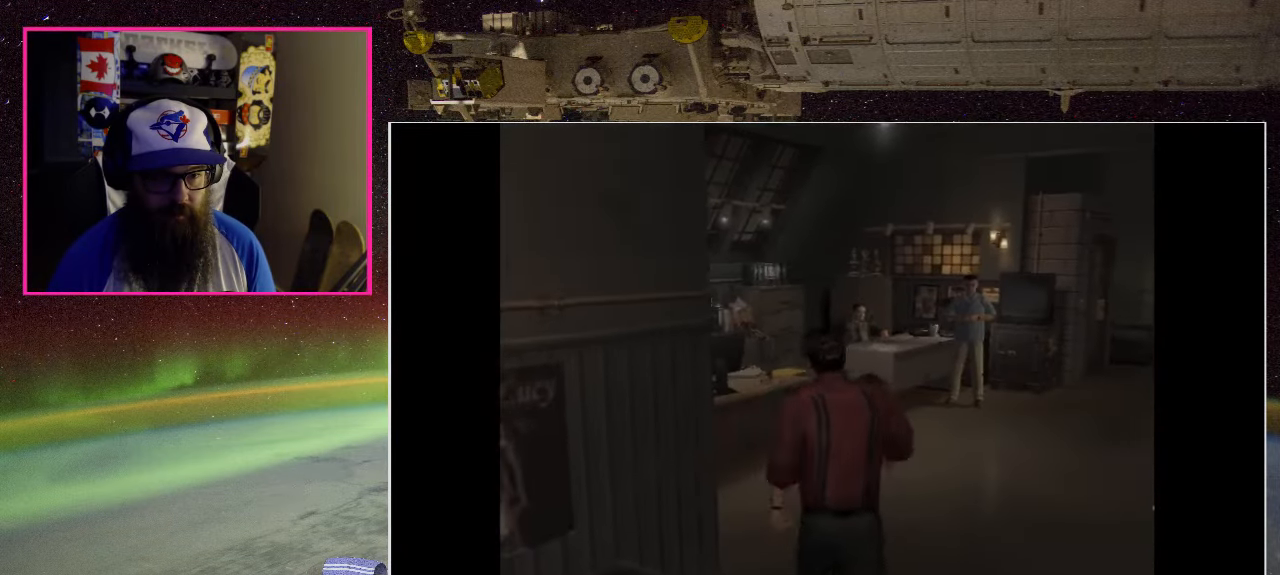
{"buttons": [], "left_stick": "up-left", "right_stick": "center", "events": [[117, "left_stick", "up"], [417, "left_stick", "up-left"]]}
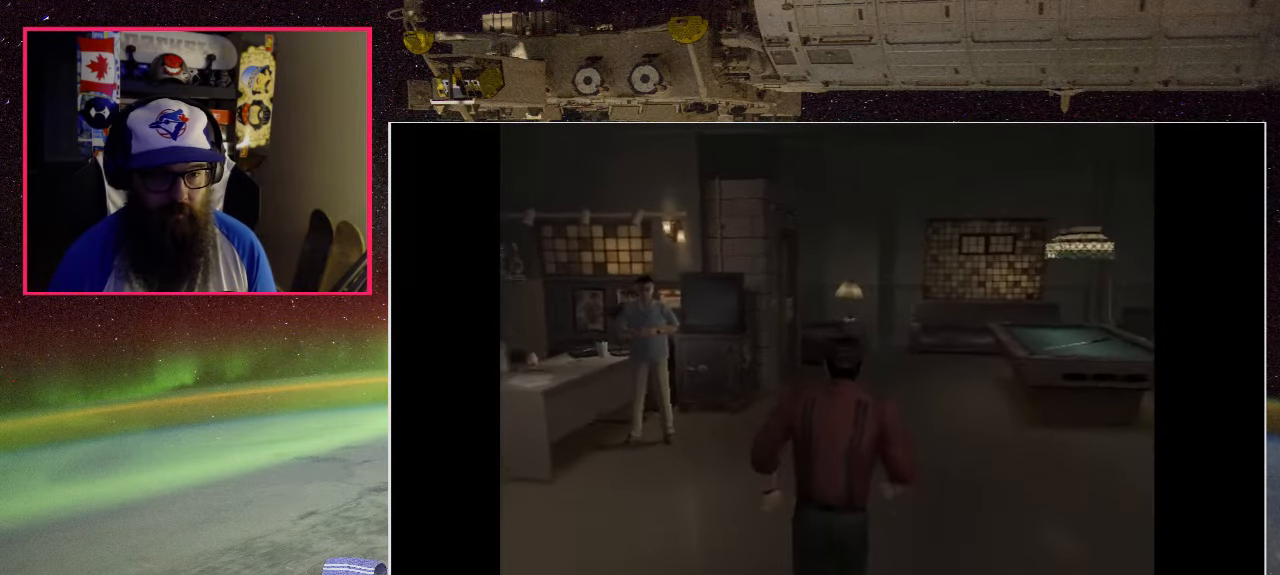
{"buttons": [], "left_stick": "up", "right_stick": "center", "events": [[450, "left_stick", "up"]]}
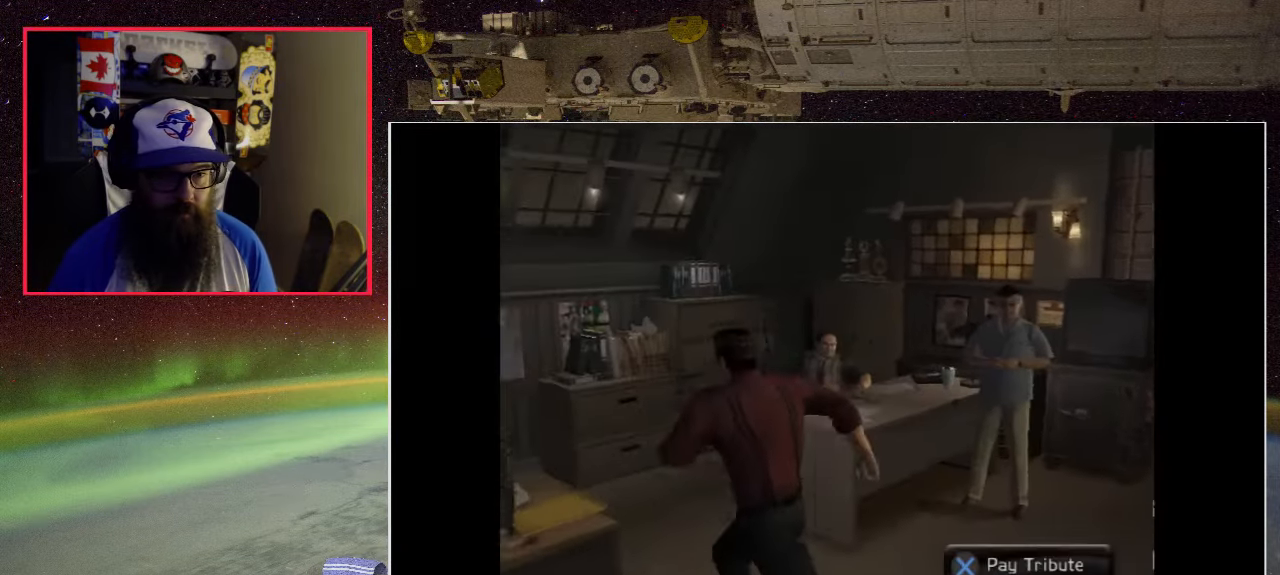
{"buttons": [], "left_stick": "center", "right_stick": "center", "events": [[450, "left_stick", "center"]]}
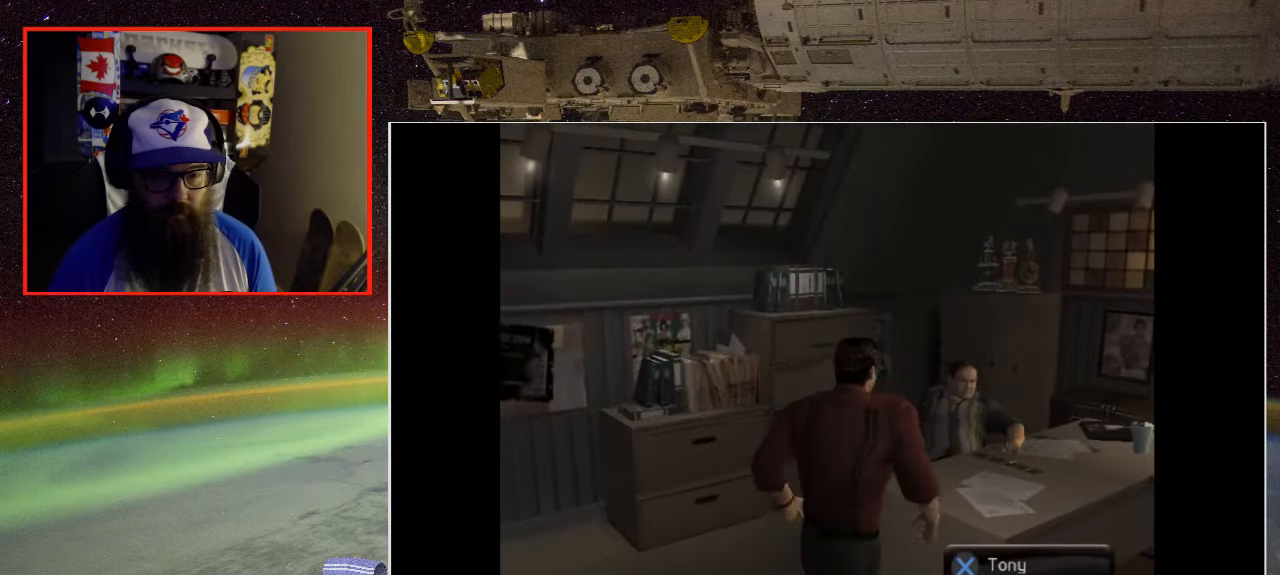
{"buttons": [], "left_stick": "center", "right_stick": "center", "events": [[250, "A", "down"], [416, "A", "up"]]}